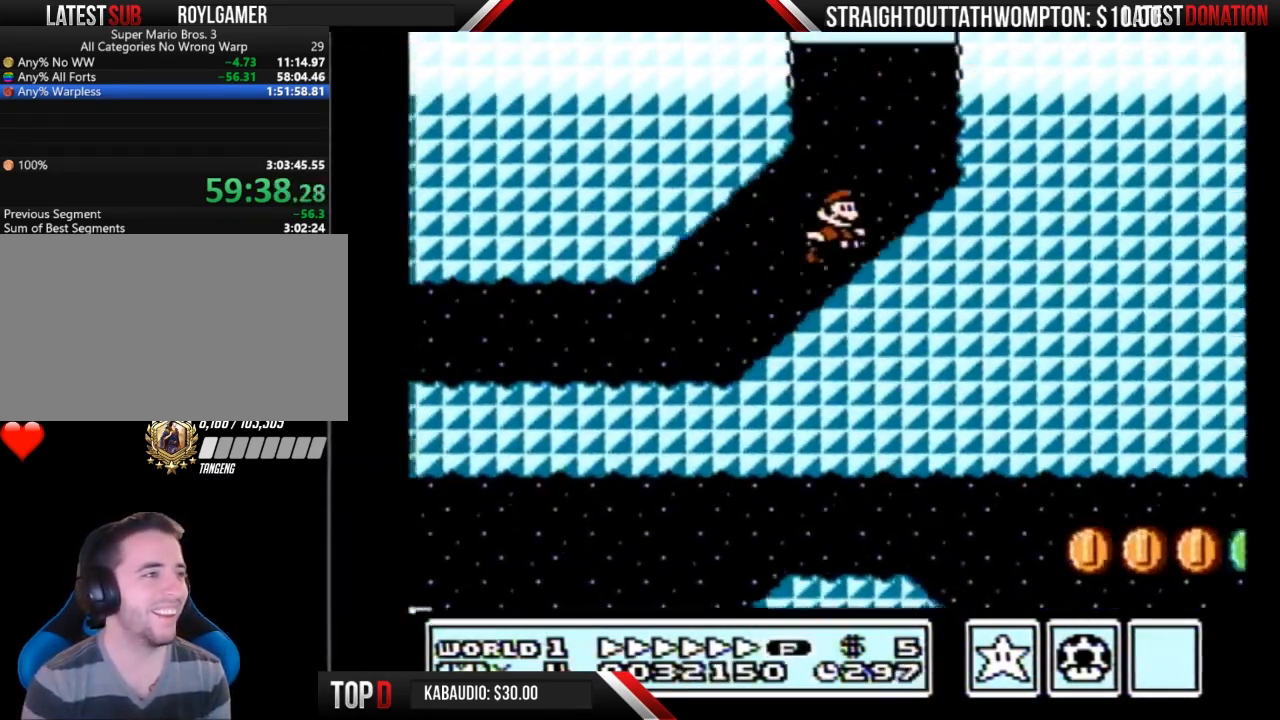
Gameplay with a controller (Nintendo layout); each line is a JSON object with the inputs held at the frame after it. "events" lists button and stick changes between this image and that frame as [ms after this image, input, new state], when the widget could be followed in between. Not read: L3 R3.
{"buttons": ["A", "B", "DPAD_RIGHT"], "events": [[133, "A", "down"]]}
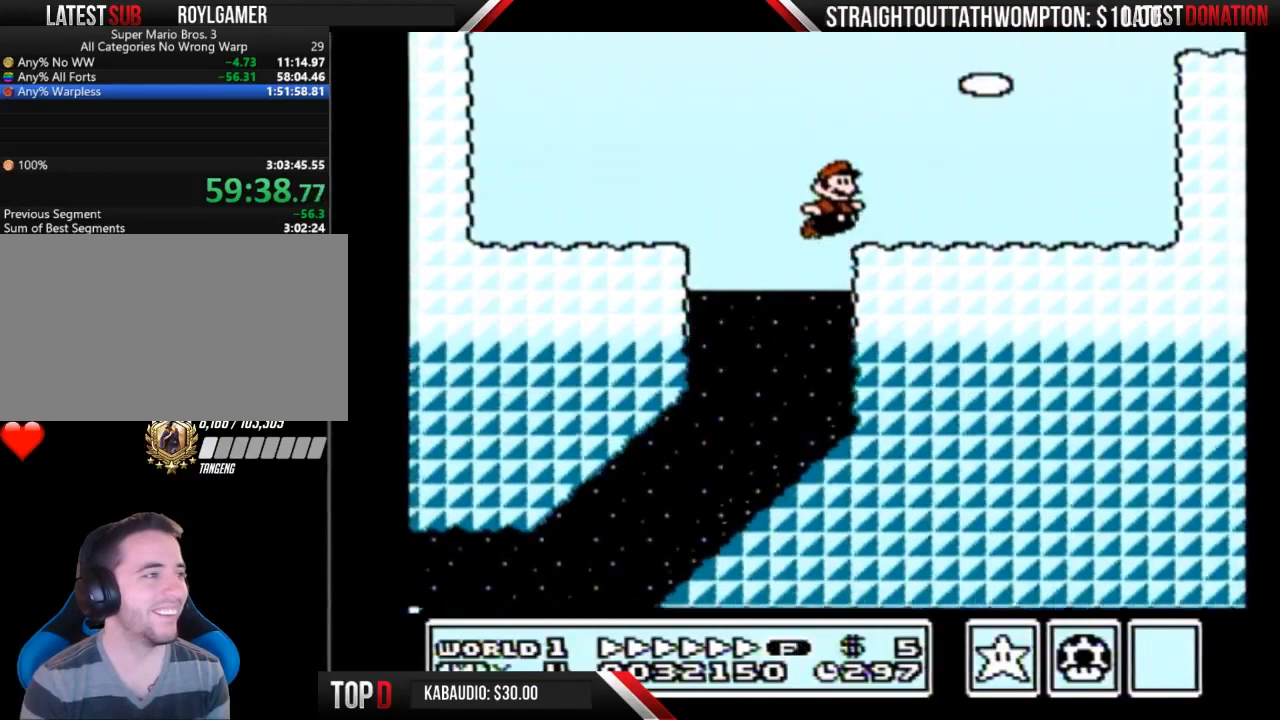
{"buttons": ["A", "B", "DPAD_RIGHT"], "events": [[133, "A", "up"], [433, "A", "down"]]}
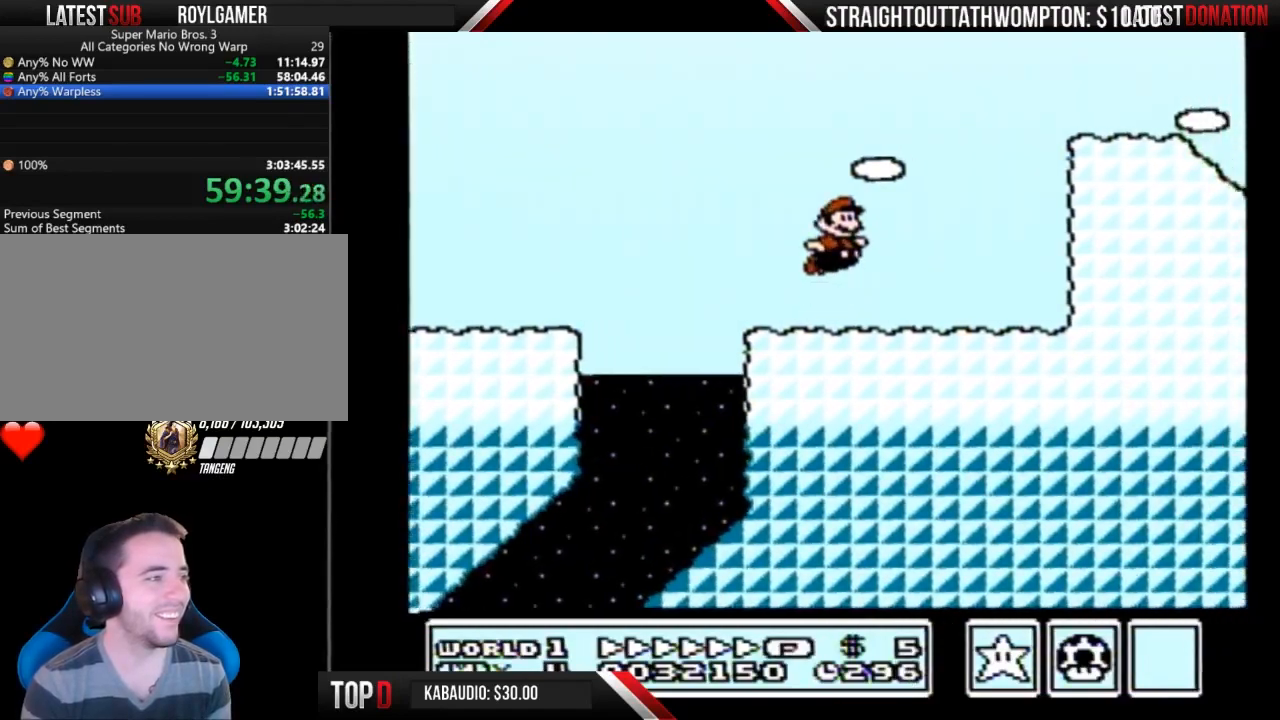
{"buttons": ["B", "DPAD_RIGHT"], "events": [[333, "A", "up"]]}
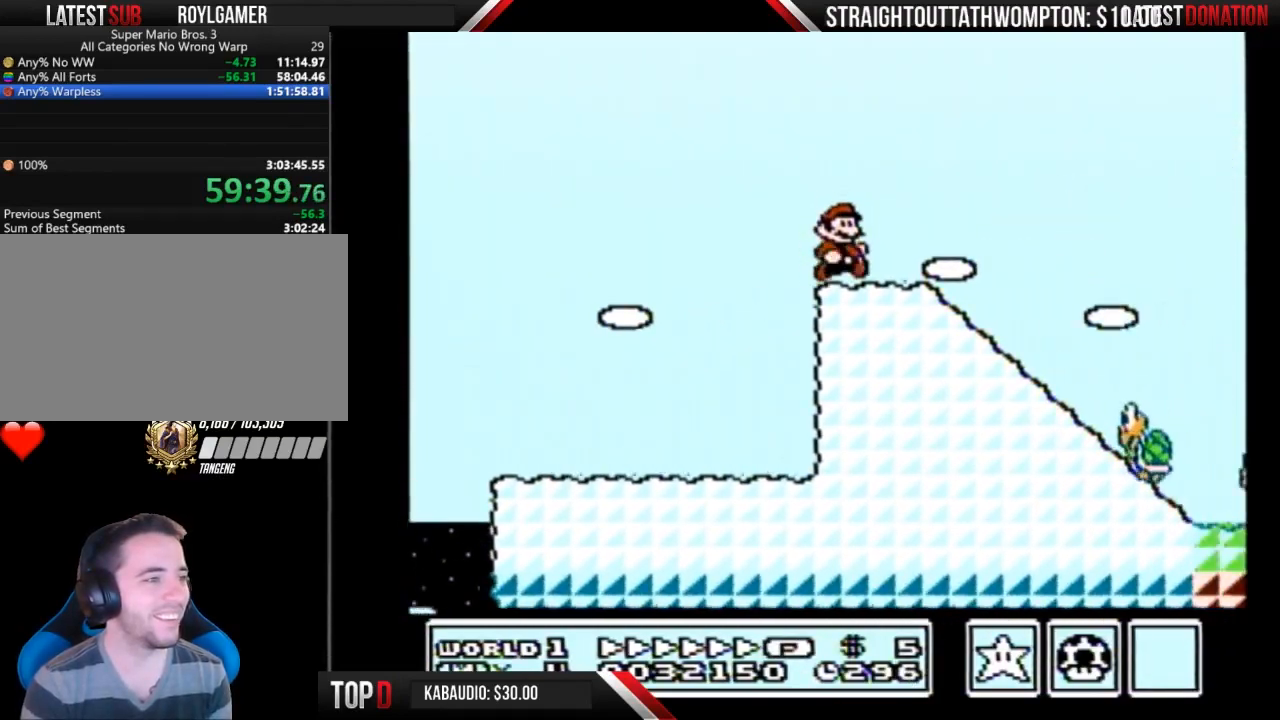
{"buttons": ["A", "B", "DPAD_RIGHT"], "events": [[333, "A", "down"]]}
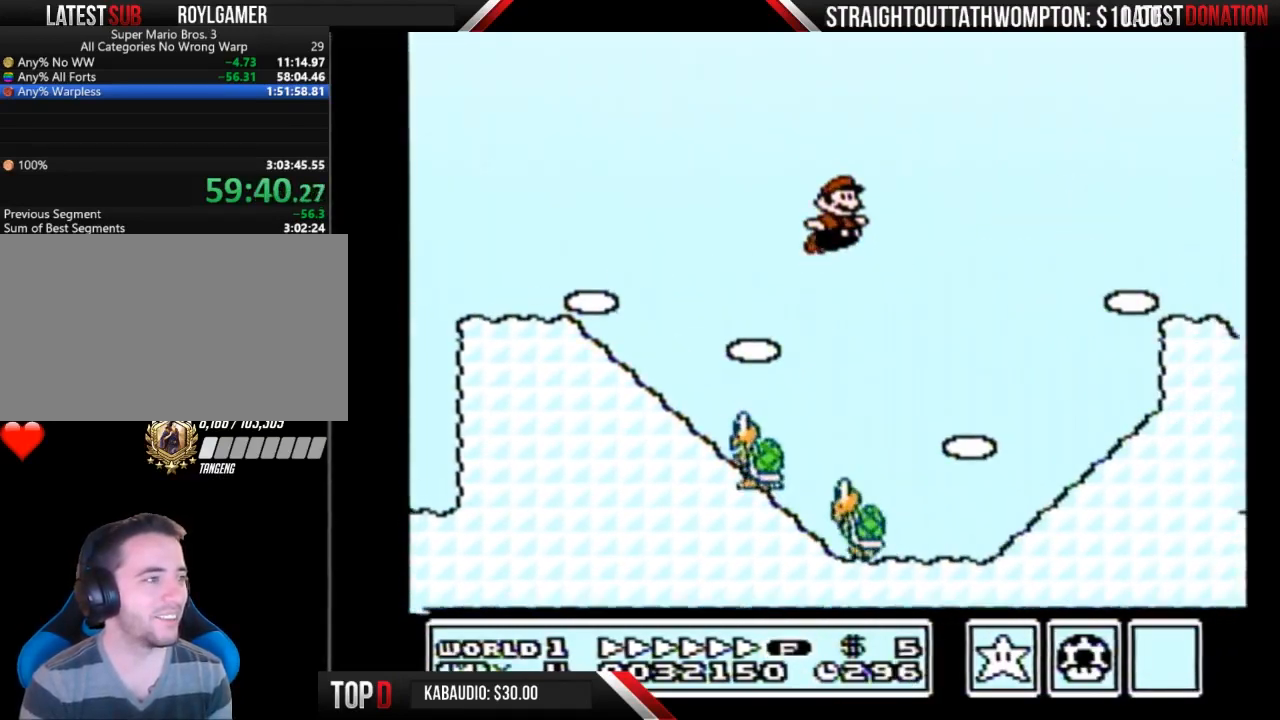
{"buttons": ["A", "B", "DPAD_RIGHT"], "events": []}
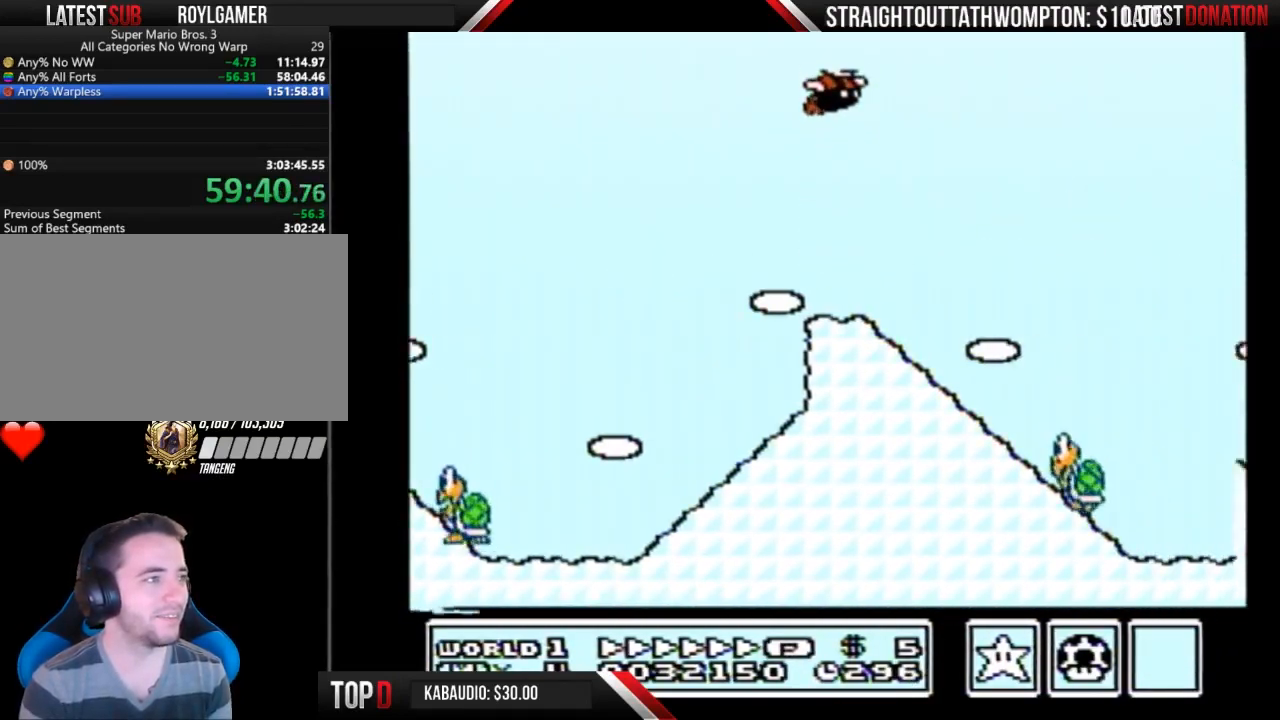
{"buttons": ["B", "DPAD_RIGHT"], "events": [[267, "A", "up"]]}
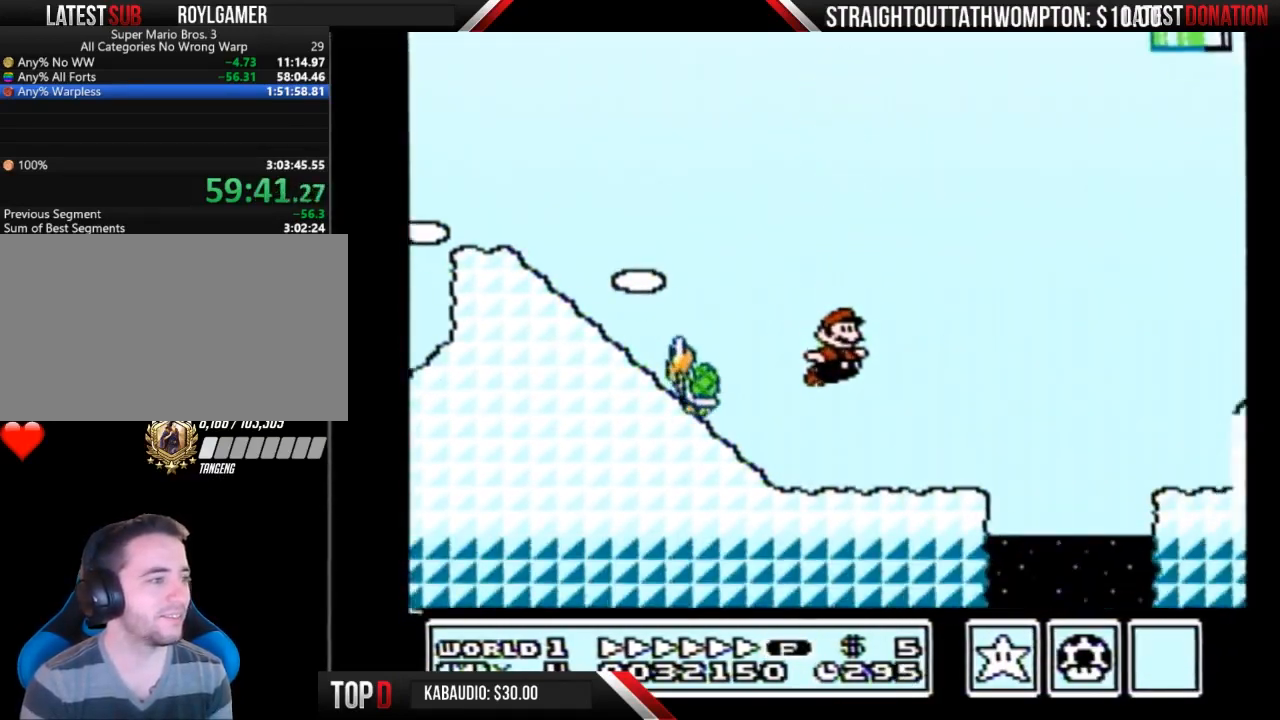
{"buttons": ["A", "B", "DPAD_RIGHT"], "events": [[233, "A", "down"]]}
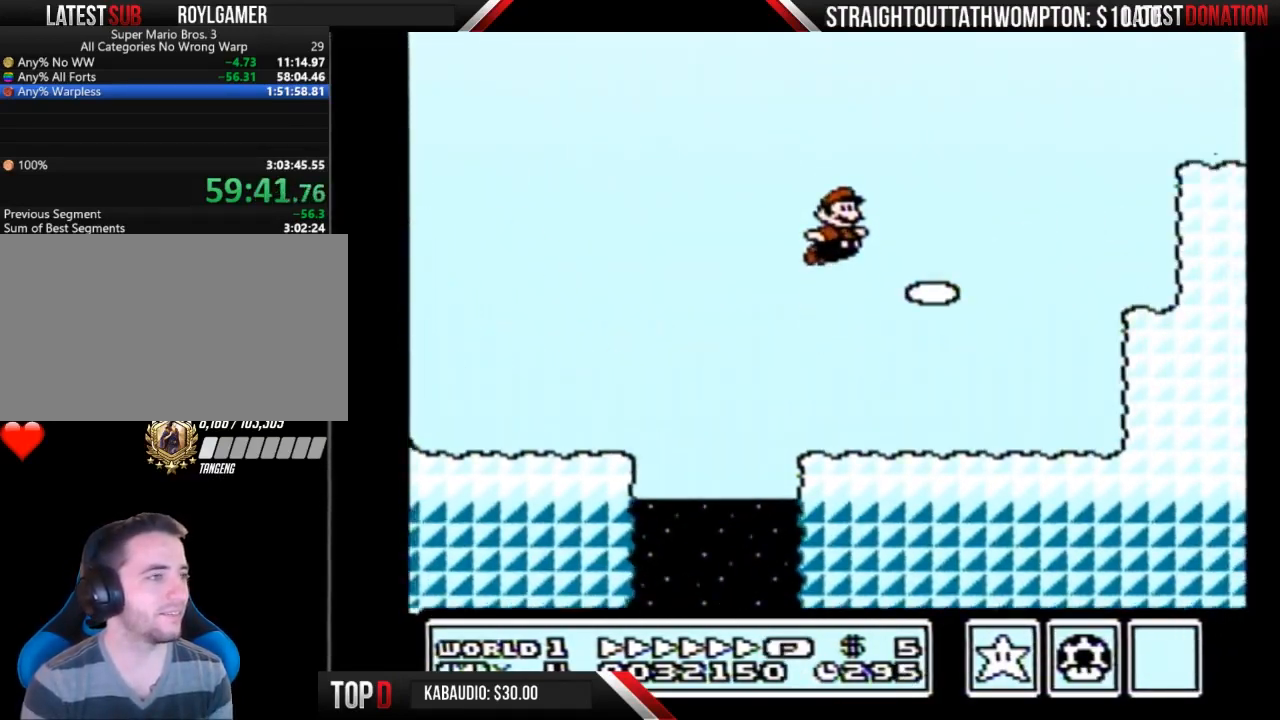
{"buttons": ["B", "DPAD_RIGHT"], "events": [[467, "A", "up"]]}
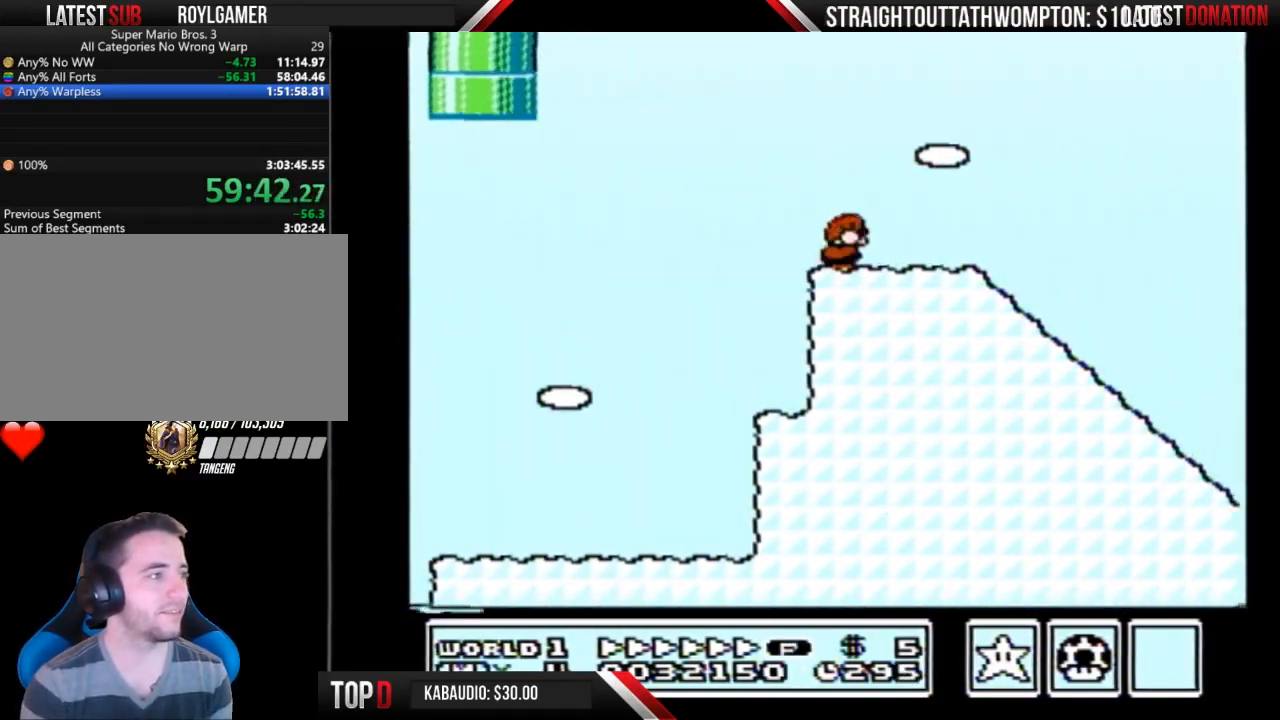
{"buttons": ["B", "DPAD_RIGHT"], "events": [[33, "DPAD_DOWN", "down"], [33, "DPAD_RIGHT", "up"], [100, "A", "down"], [133, "DPAD_DOWN", "up"], [133, "DPAD_RIGHT", "down"], [167, "A", "up"]]}
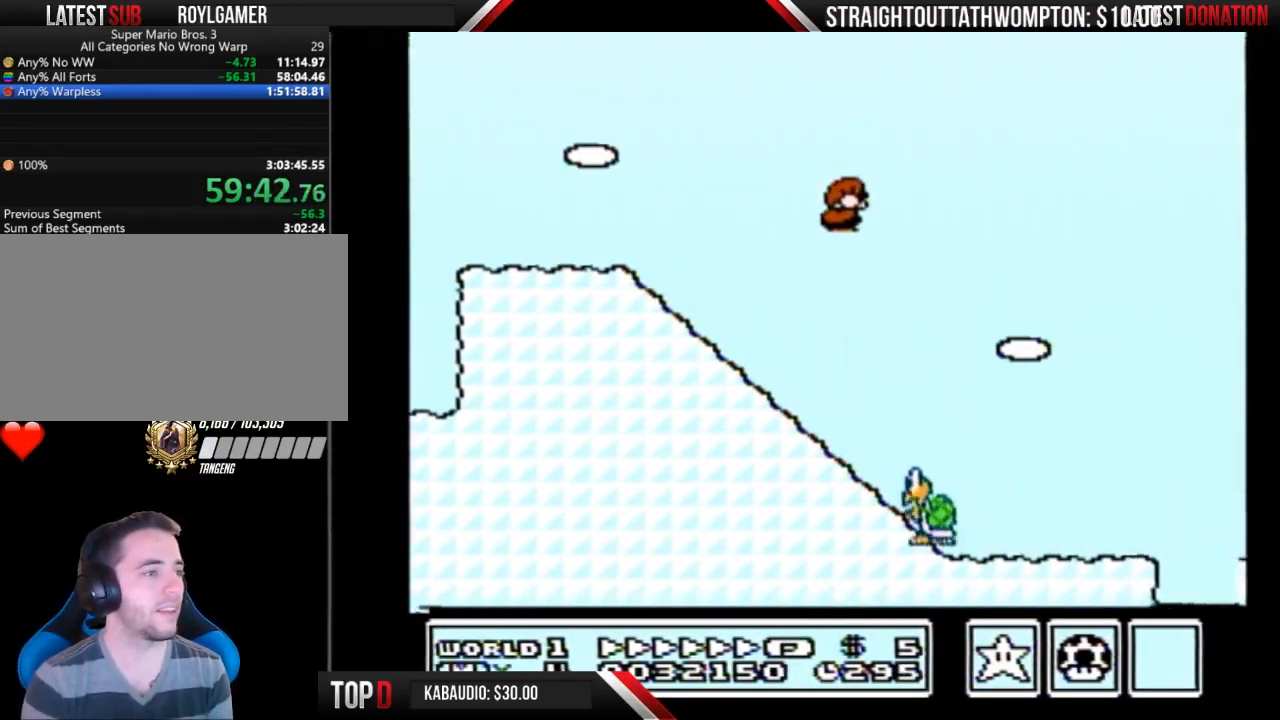
{"buttons": ["B", "DPAD_LEFT"], "events": [[433, "DPAD_LEFT", "down"], [433, "DPAD_RIGHT", "up"]]}
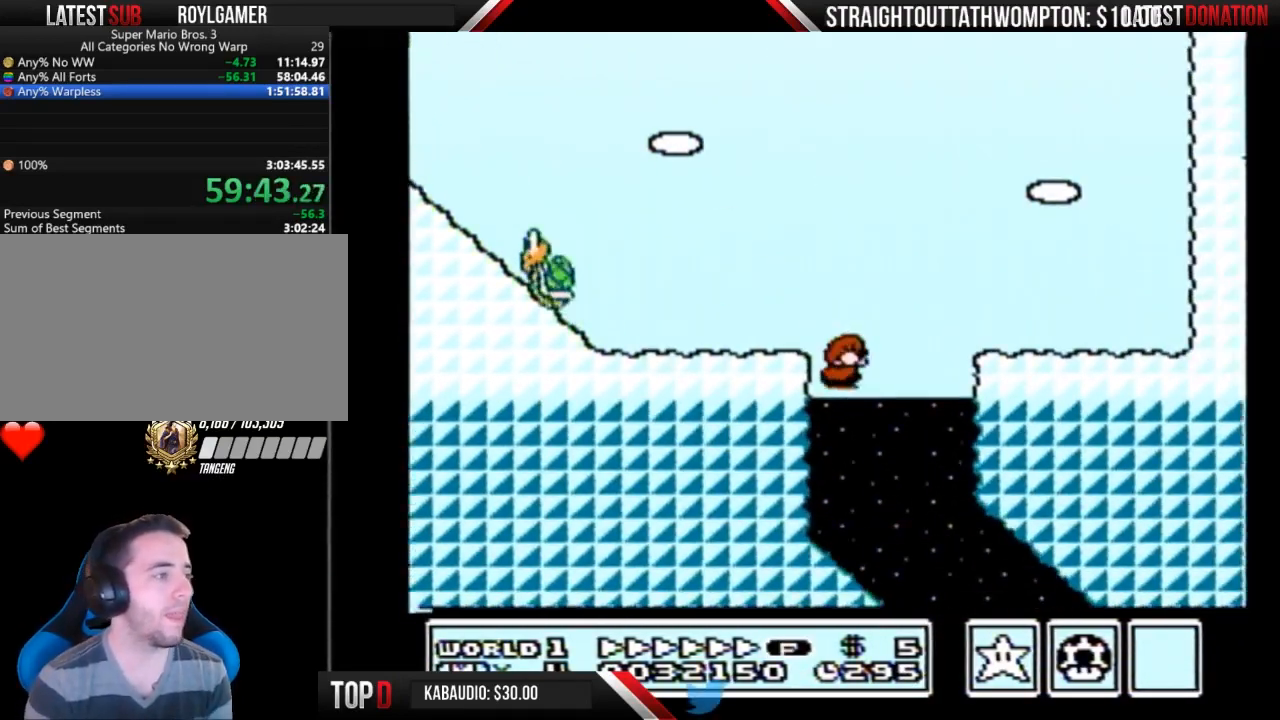
{"buttons": ["B", "DPAD_RIGHT"], "events": [[33, "DPAD_LEFT", "up"], [33, "DPAD_RIGHT", "down"]]}
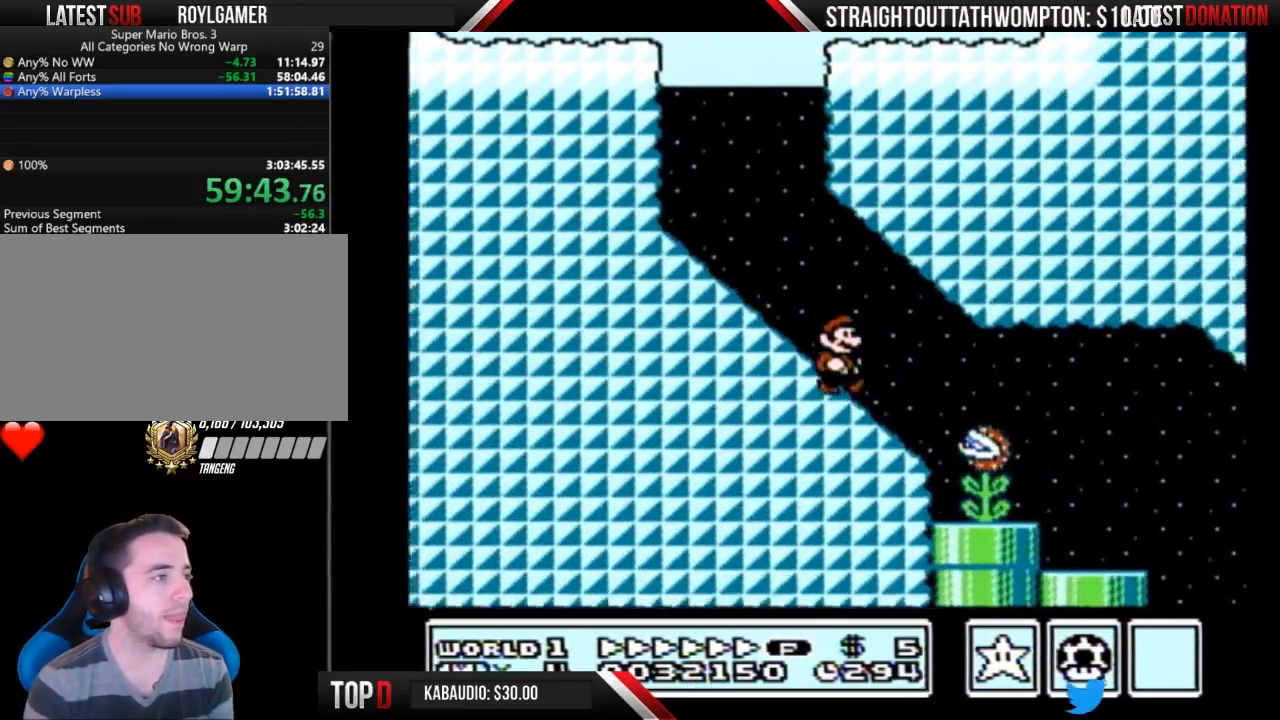
{"buttons": ["A", "B", "DPAD_RIGHT"], "events": [[300, "A", "down"]]}
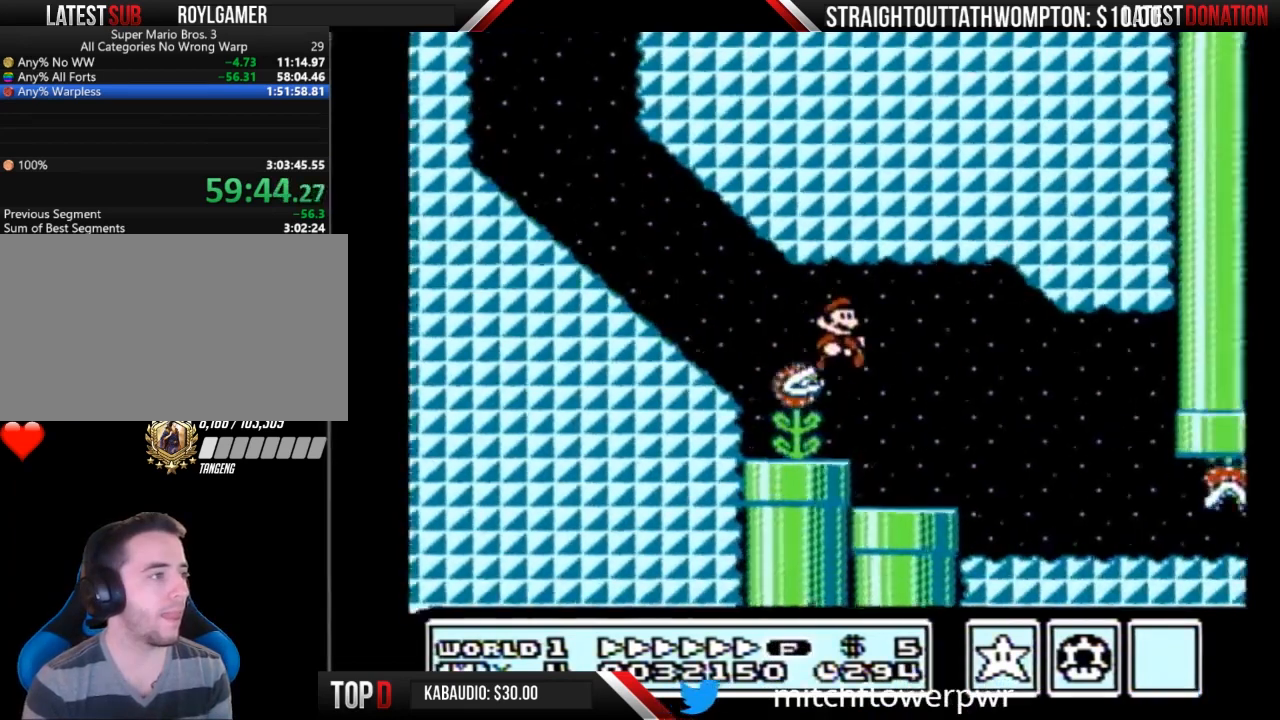
{"buttons": ["B", "DPAD_RIGHT"], "events": [[100, "A", "up"]]}
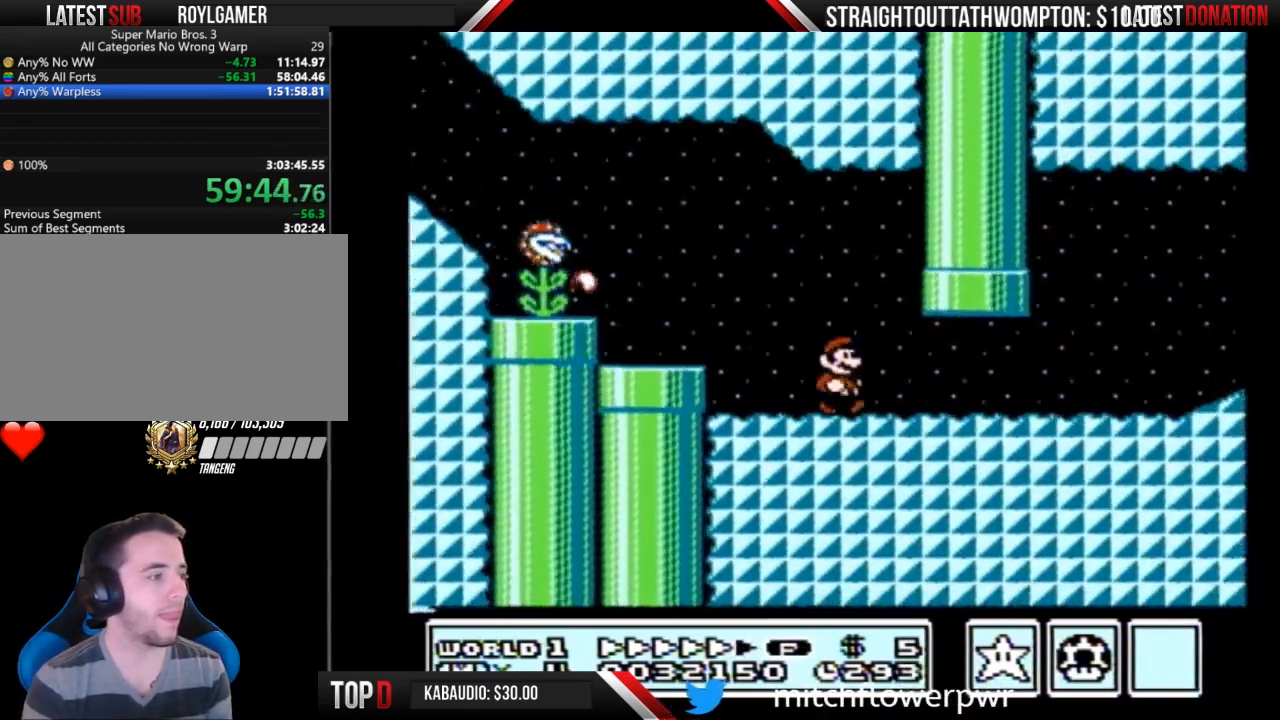
{"buttons": ["A", "B", "DPAD_RIGHT"], "events": [[500, "A", "down"]]}
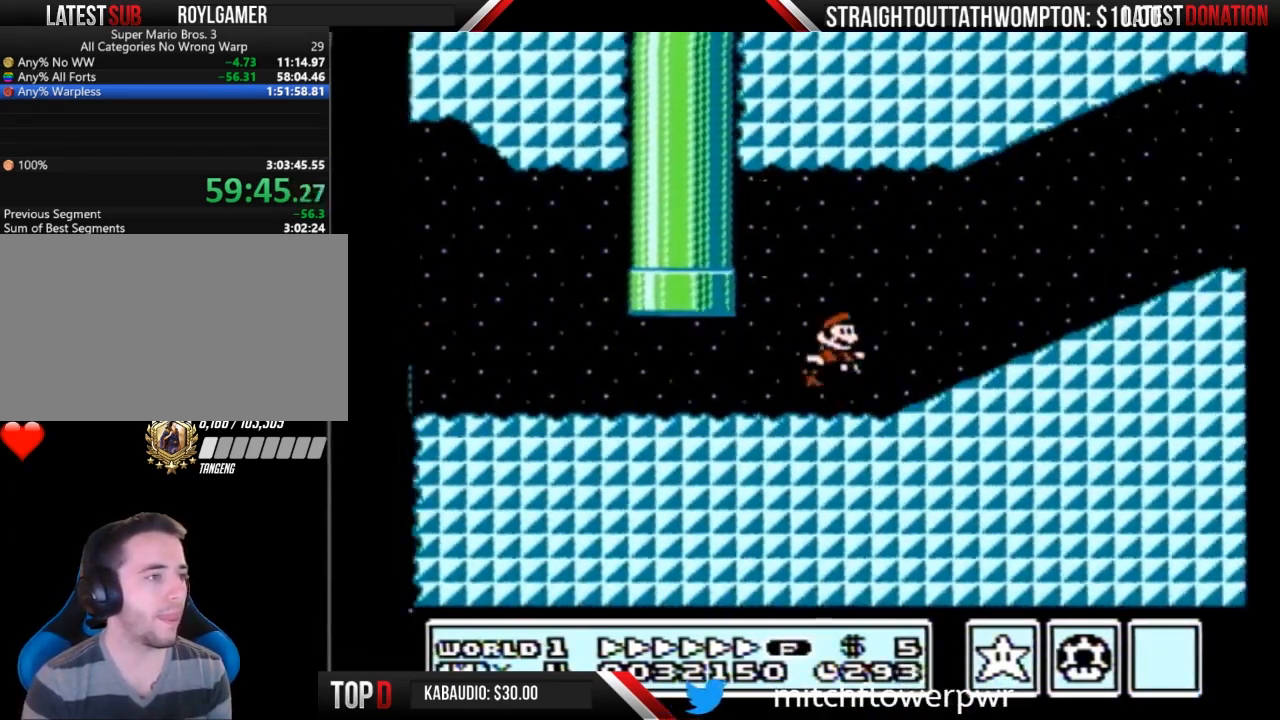
{"buttons": ["B", "DPAD_RIGHT"], "events": [[300, "A", "up"]]}
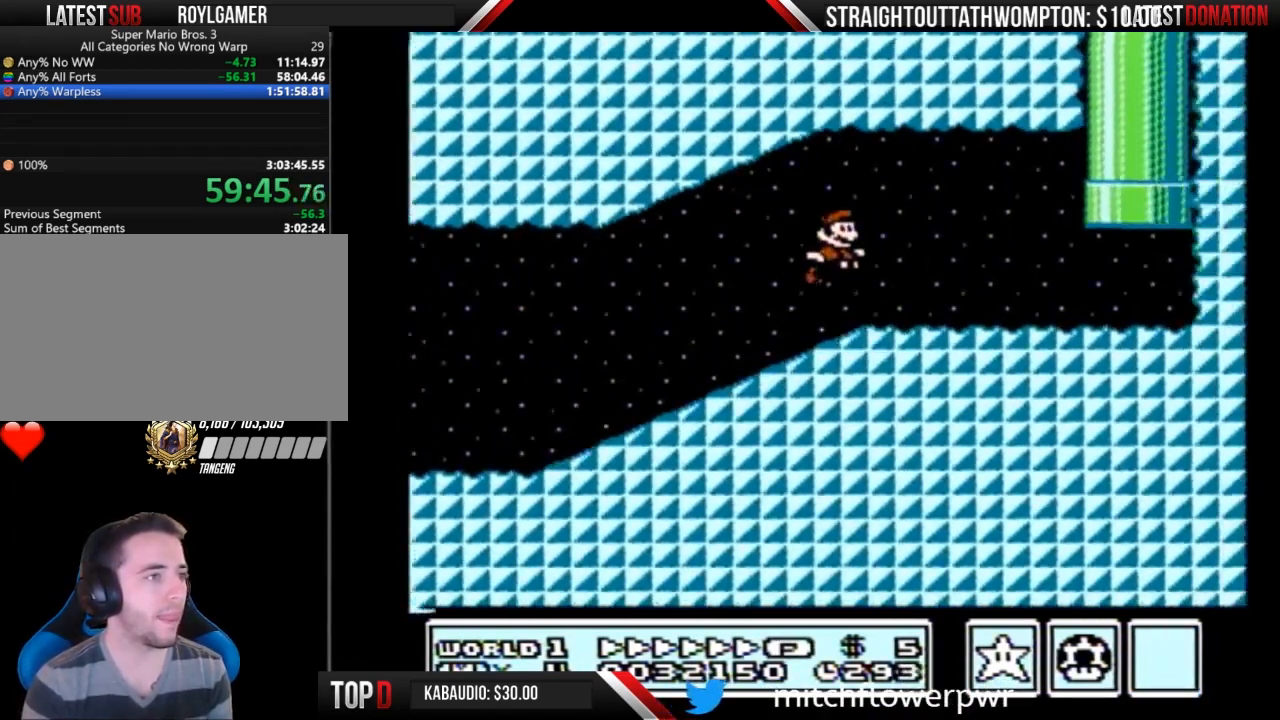
{"buttons": ["A", "B", "DPAD_UP"], "events": [[433, "A", "down"], [433, "DPAD_RIGHT", "up"], [433, "DPAD_UP", "down"]]}
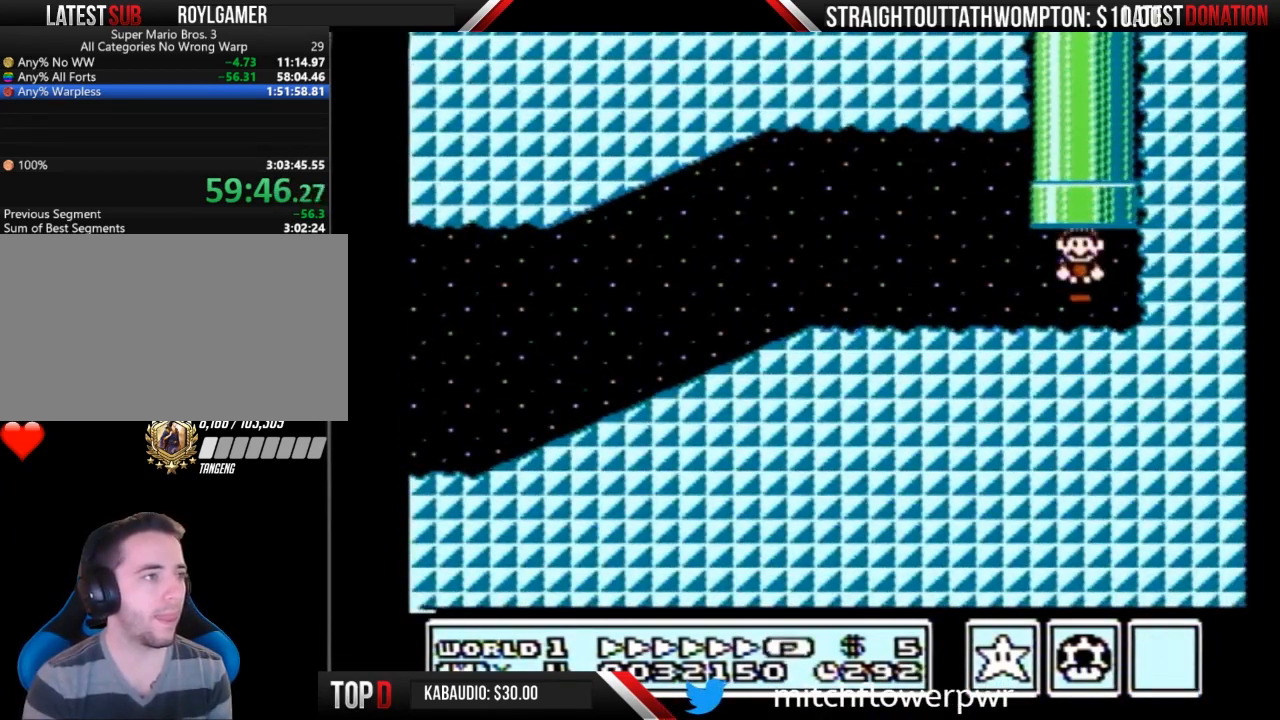
{"buttons": ["B"], "events": [[200, "A", "up"], [200, "DPAD_UP", "up"]]}
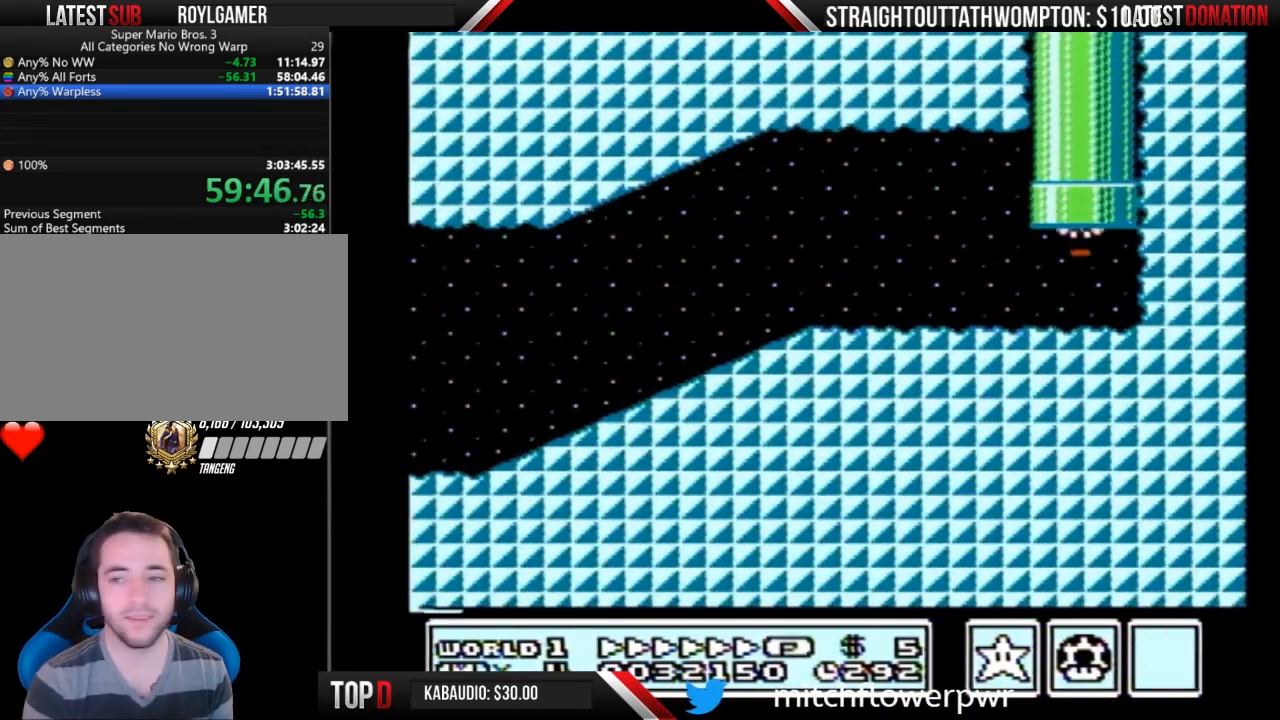
{"buttons": ["B", "DPAD_RIGHT"], "events": [[467, "DPAD_RIGHT", "down"]]}
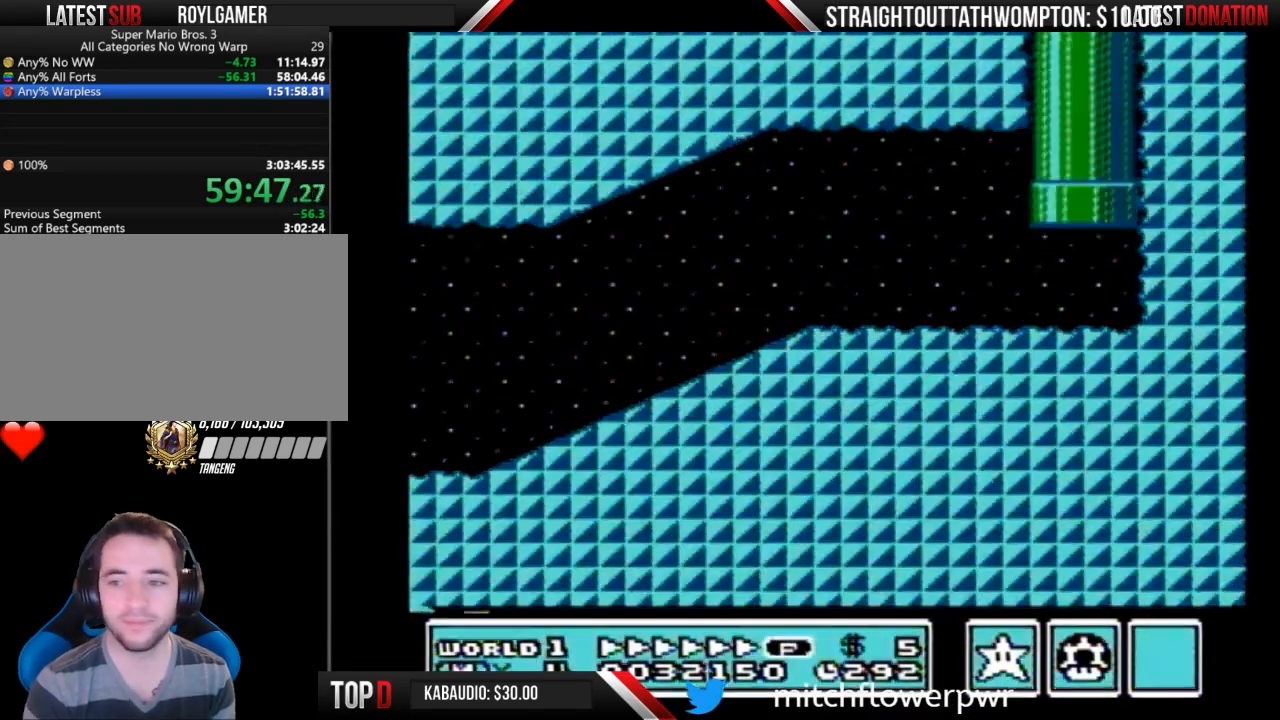
{"buttons": ["B", "DPAD_RIGHT"], "events": []}
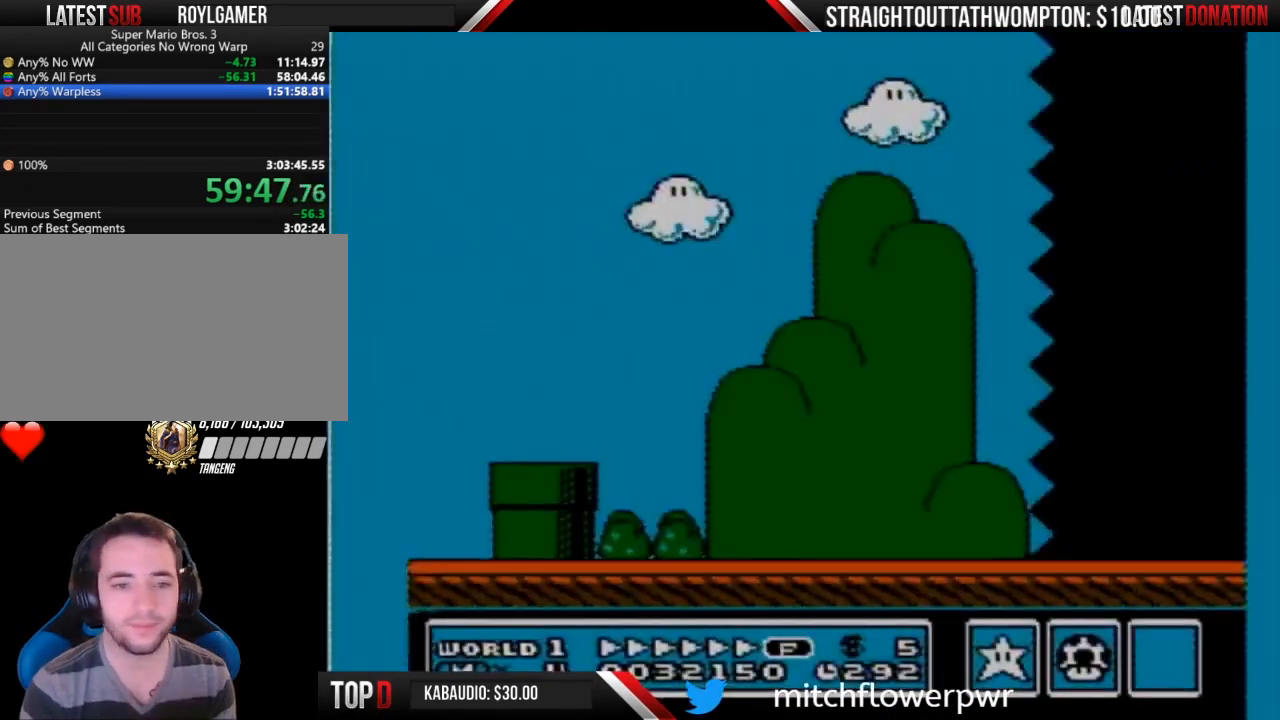
{"buttons": ["B", "DPAD_RIGHT"], "events": []}
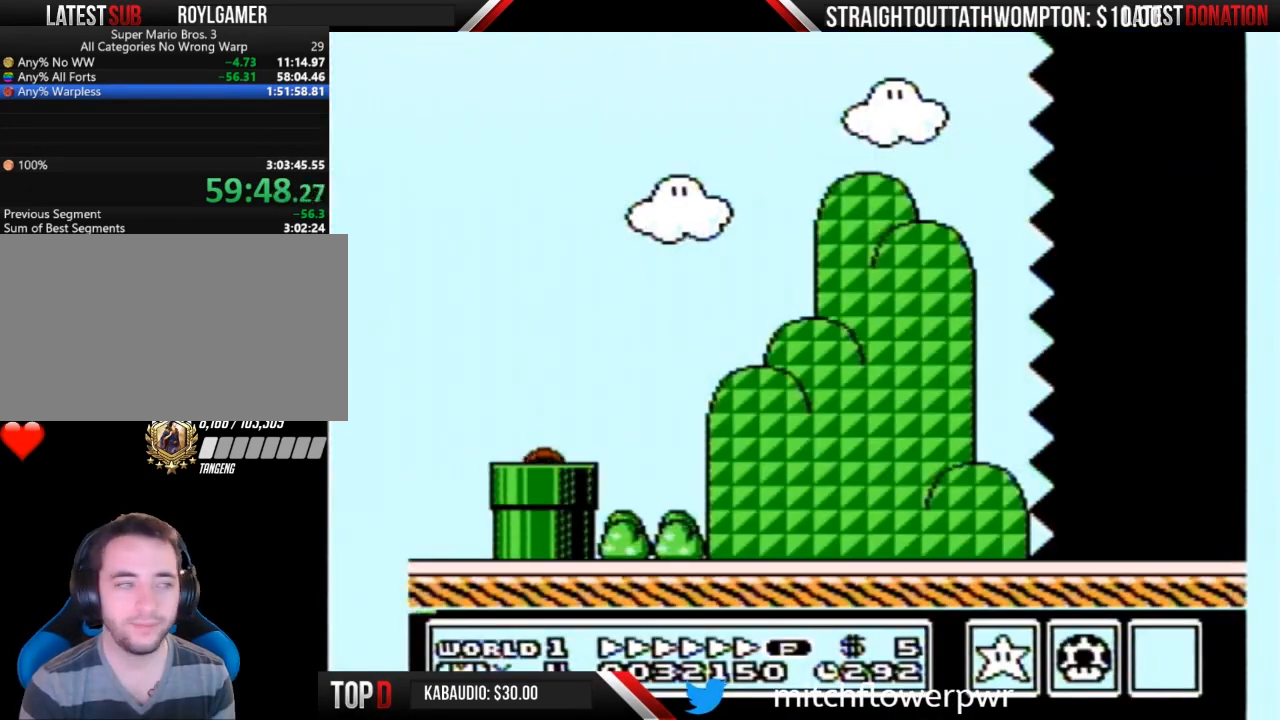
{"buttons": ["B", "DPAD_RIGHT"], "events": []}
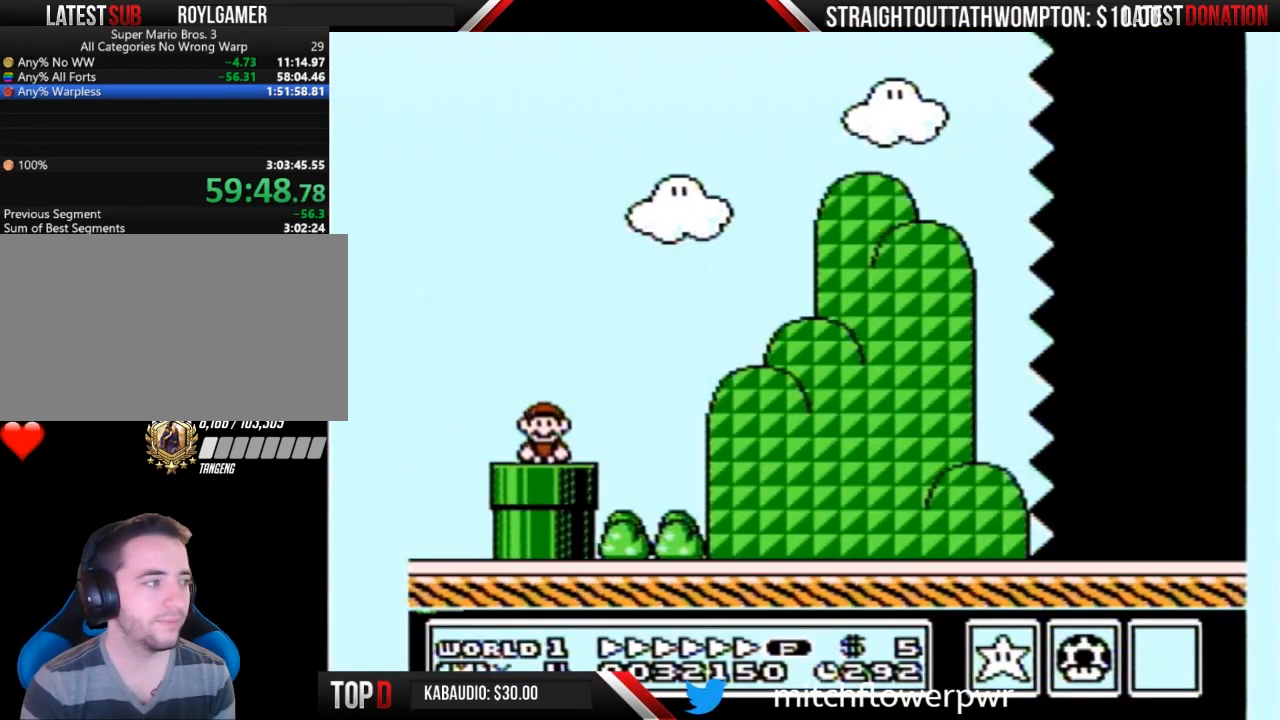
{"buttons": ["A", "B", "DPAD_RIGHT"], "events": [[333, "A", "down"]]}
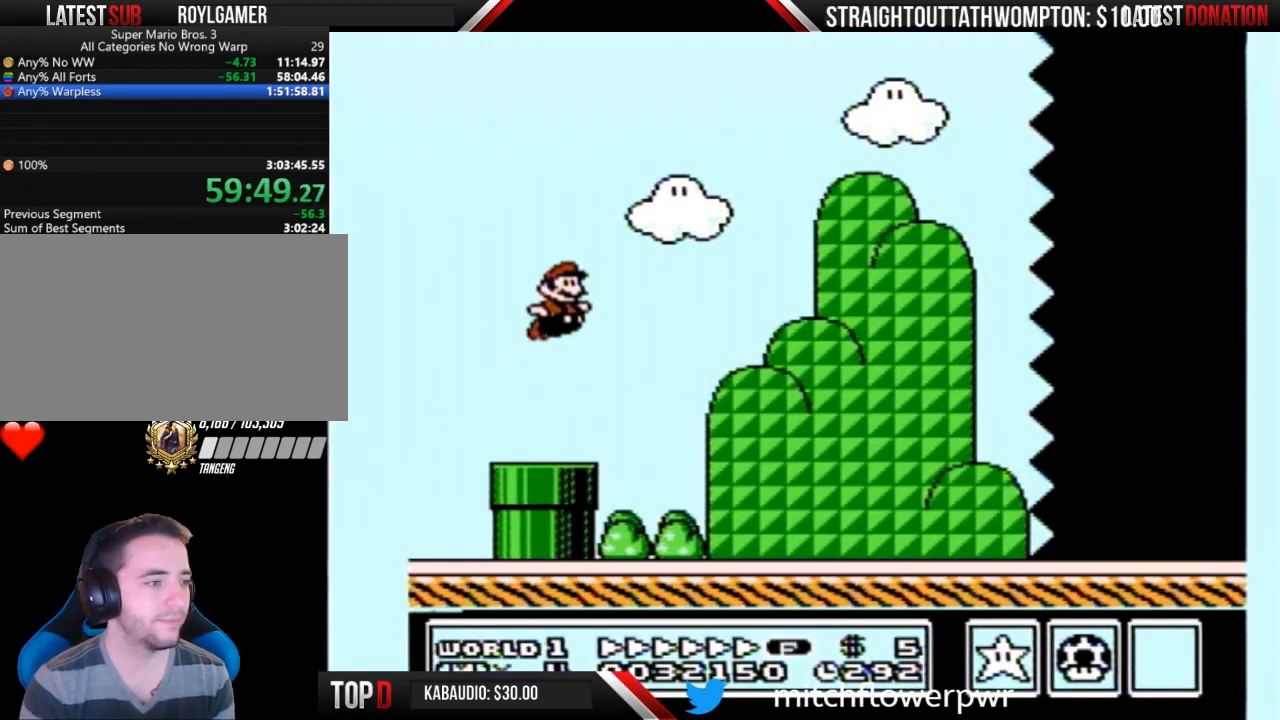
{"buttons": ["B", "DPAD_RIGHT"], "events": [[167, "A", "up"]]}
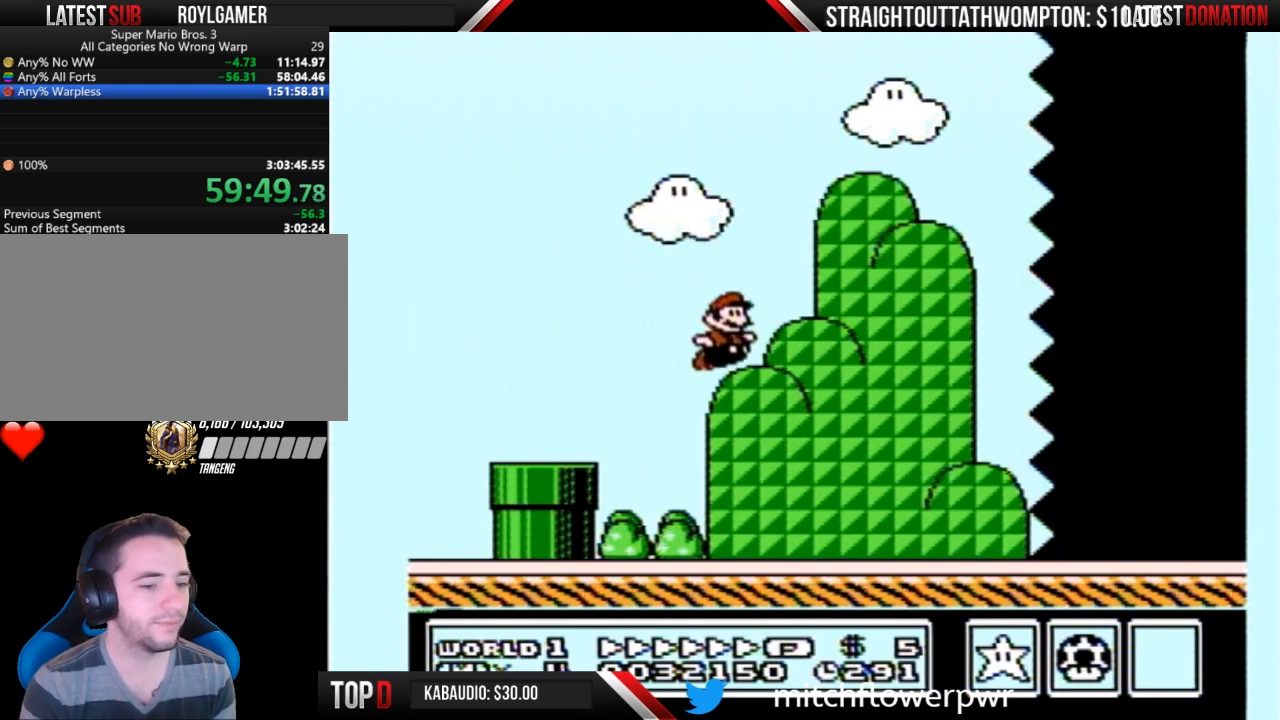
{"buttons": ["B", "DPAD_RIGHT"], "events": []}
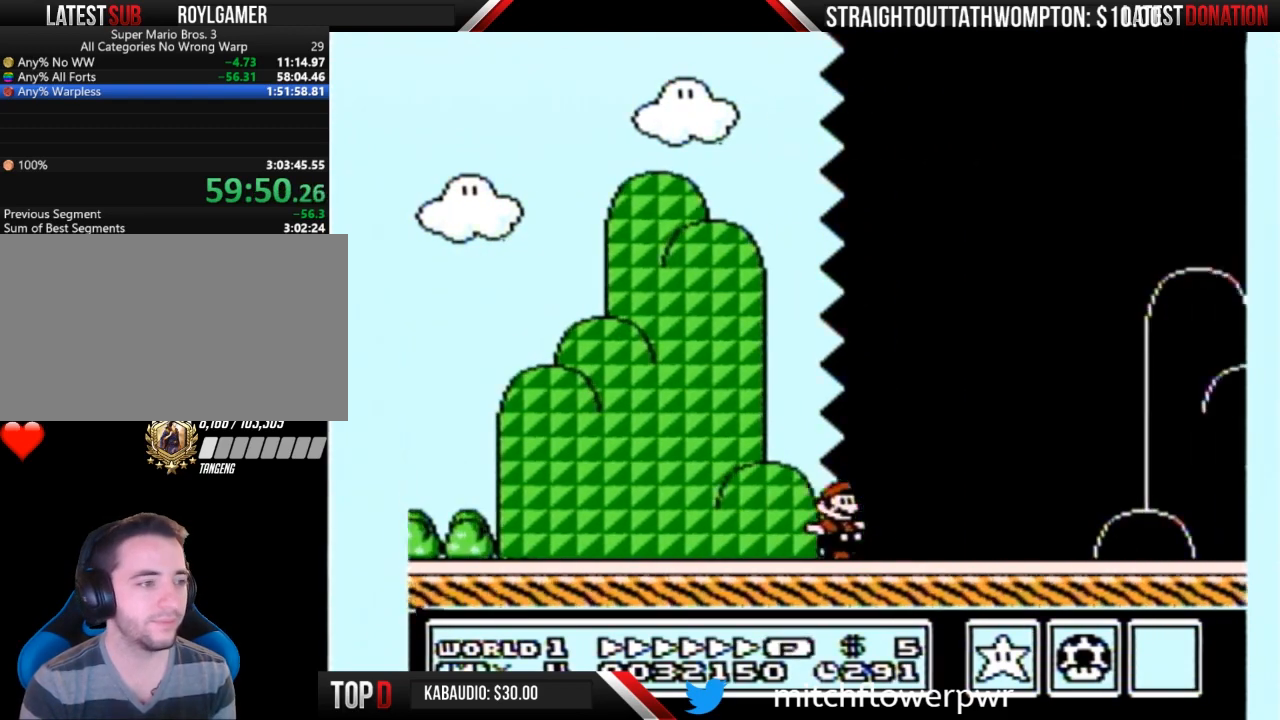
{"buttons": ["B", "DPAD_RIGHT"], "events": []}
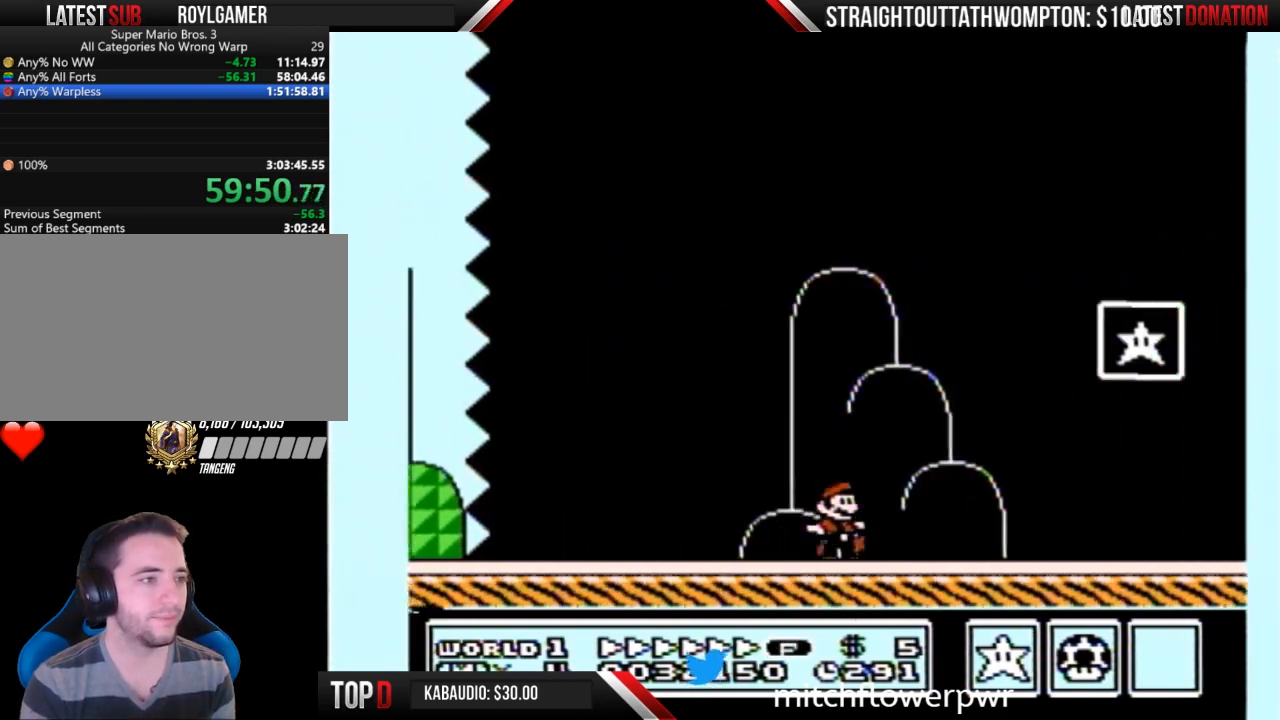
{"buttons": ["B", "DPAD_RIGHT"], "events": [[67, "A", "down"], [333, "A", "up"]]}
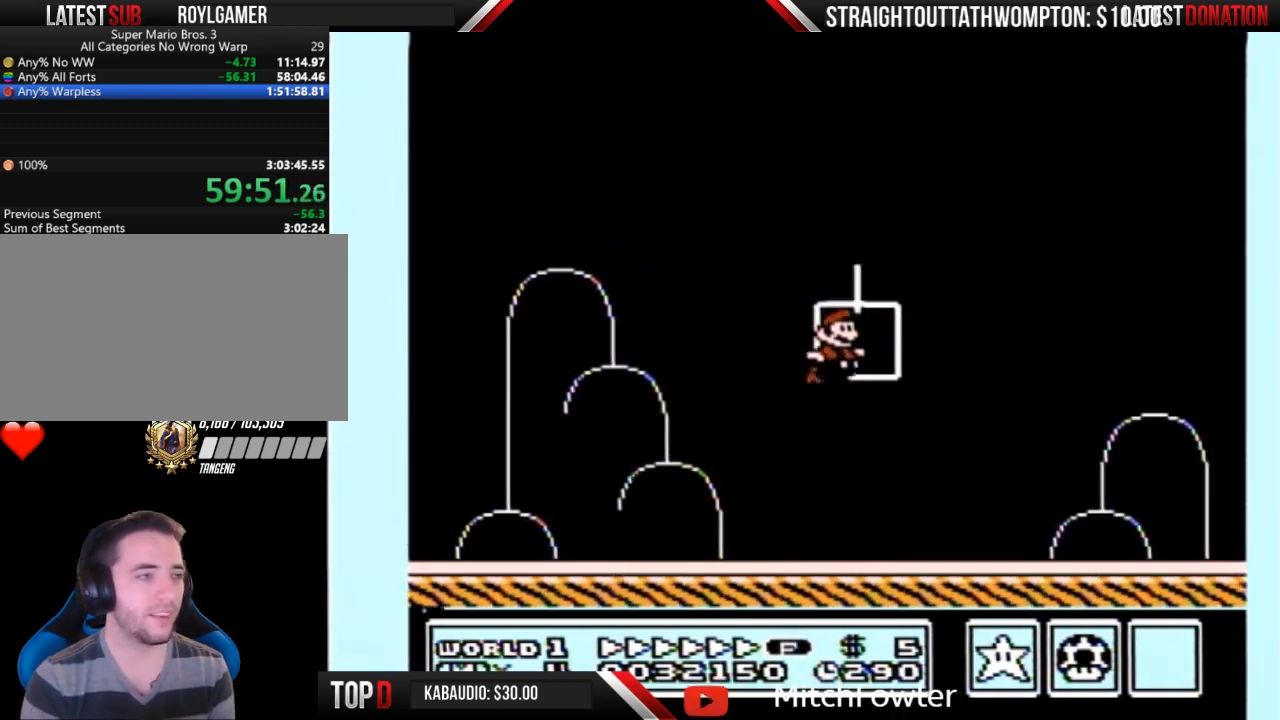
{"buttons": [], "events": [[67, "B", "up"], [100, "DPAD_RIGHT", "up"]]}
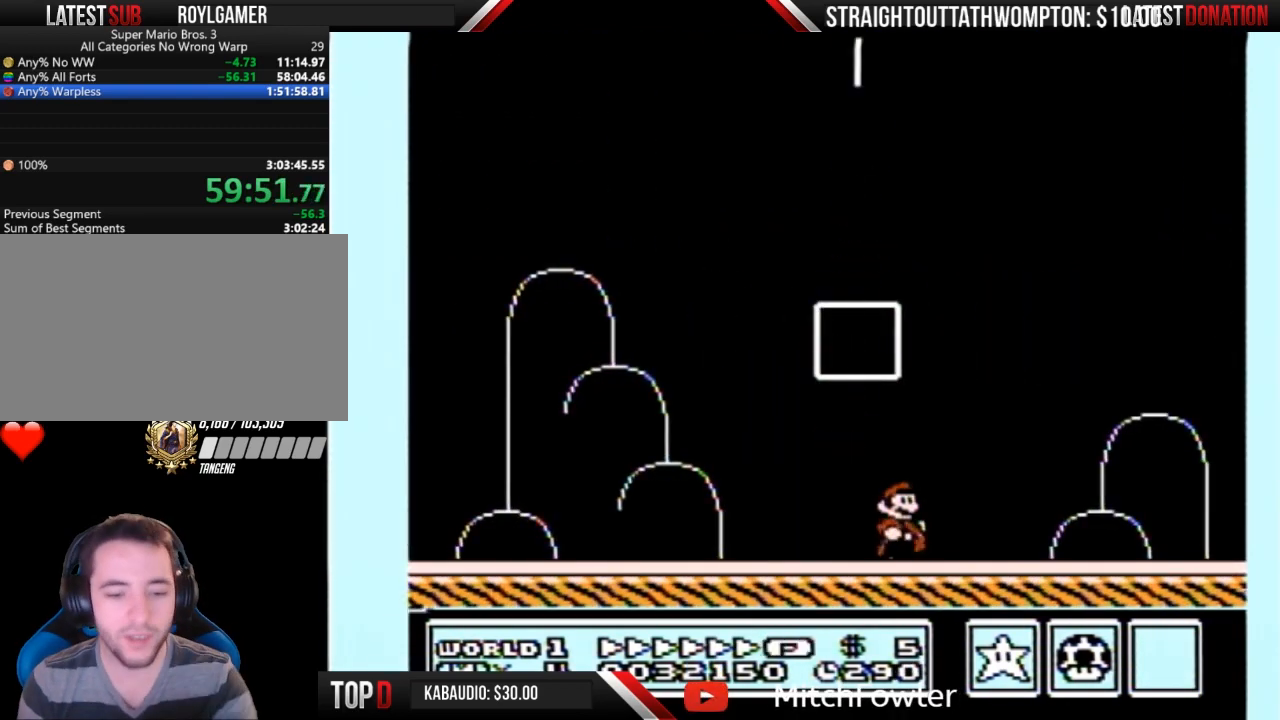
{"buttons": [], "events": []}
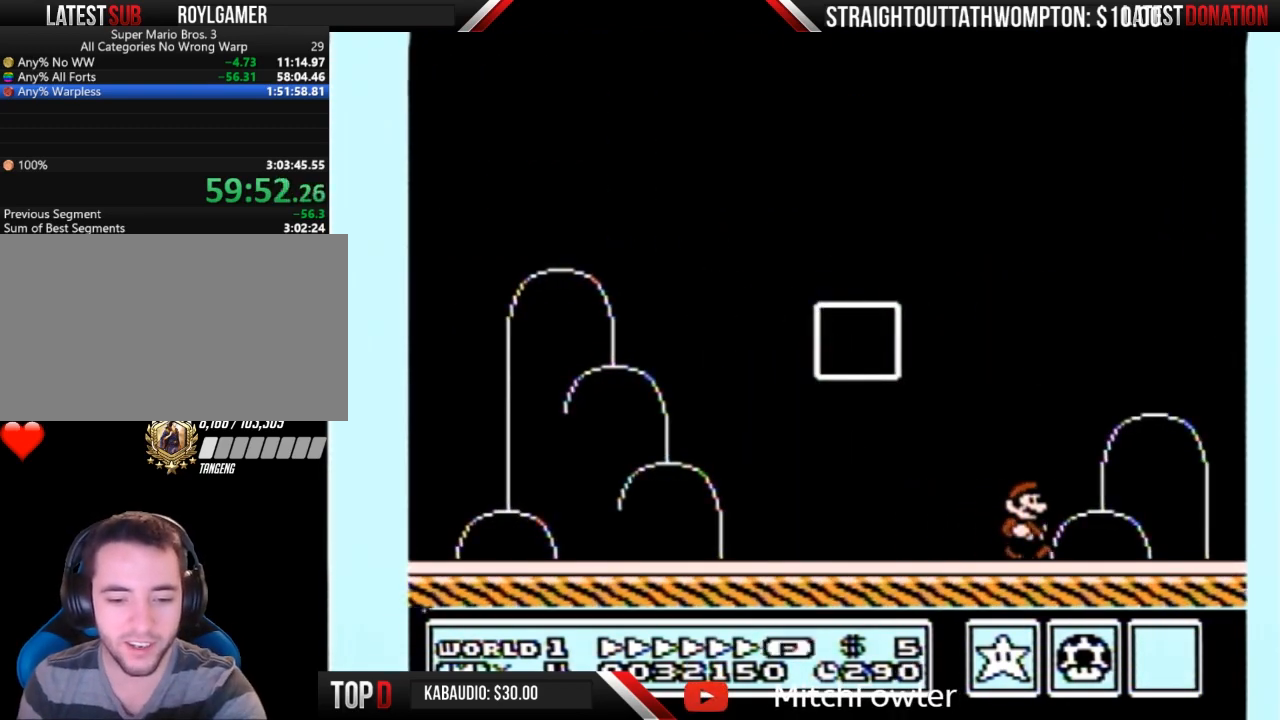
{"buttons": [], "events": []}
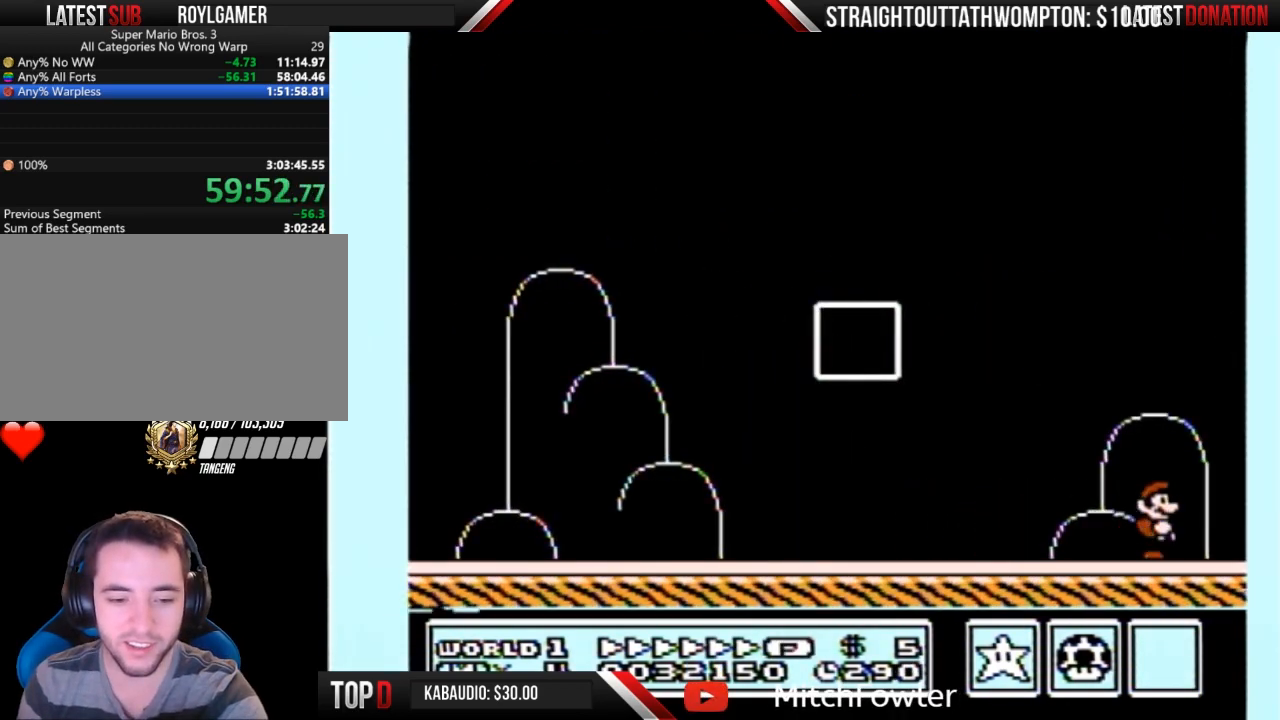
{"buttons": [], "events": []}